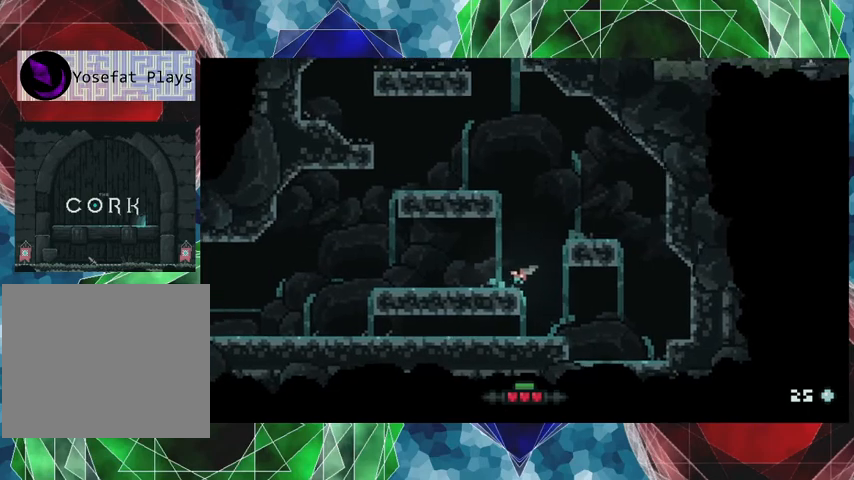
Gameplay with a controller (Nintendo layout); each line is a JSON object with the inputs held at the frame after it. "events" lists button and stick changes between this image and that frame as [ms after this image, input, new state], when the widget could be followed in between. Not read: L3 R3.
{"buttons": ["A"], "left_stick": "left", "events": [[100, "B", "up"], [266, "A", "down"]]}
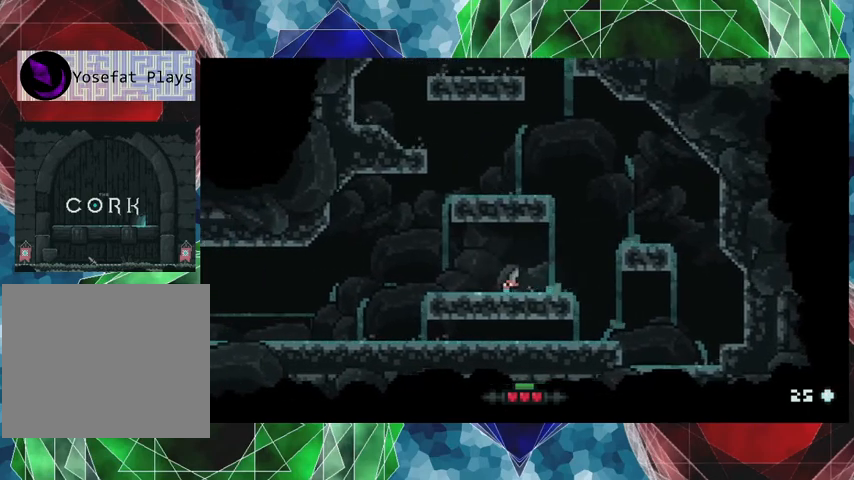
{"buttons": [], "left_stick": "center", "events": [[366, "A", "up"], [400, "left_stick", "center"]]}
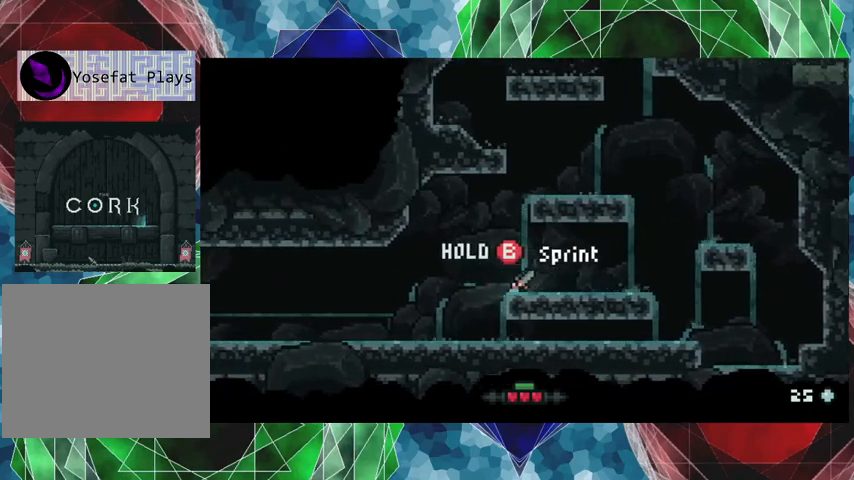
{"buttons": ["A"], "left_stick": "right", "events": [[100, "left_stick", "right"], [200, "A", "down"]]}
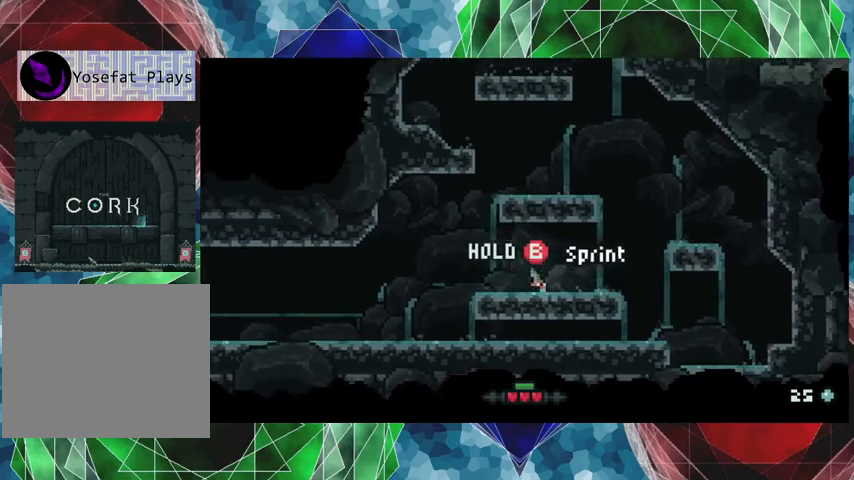
{"buttons": ["A", "B"], "left_stick": "right", "events": [[433, "B", "down"]]}
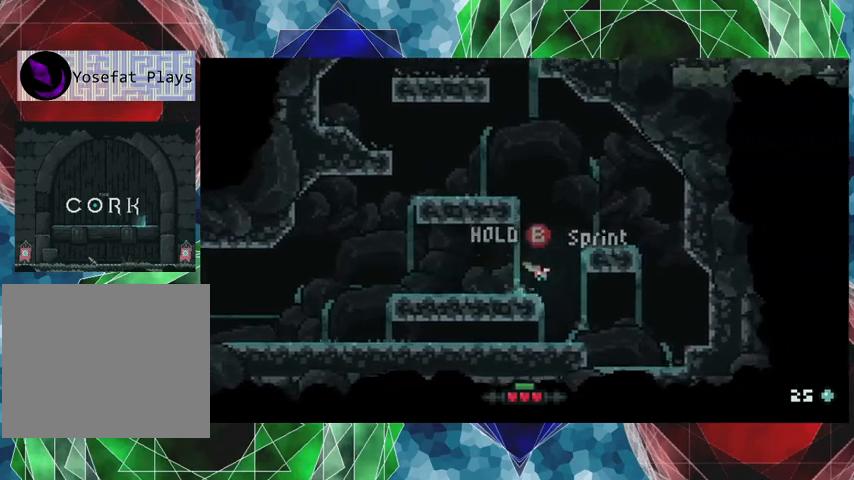
{"buttons": ["A"], "left_stick": "right", "events": [[333, "B", "up"]]}
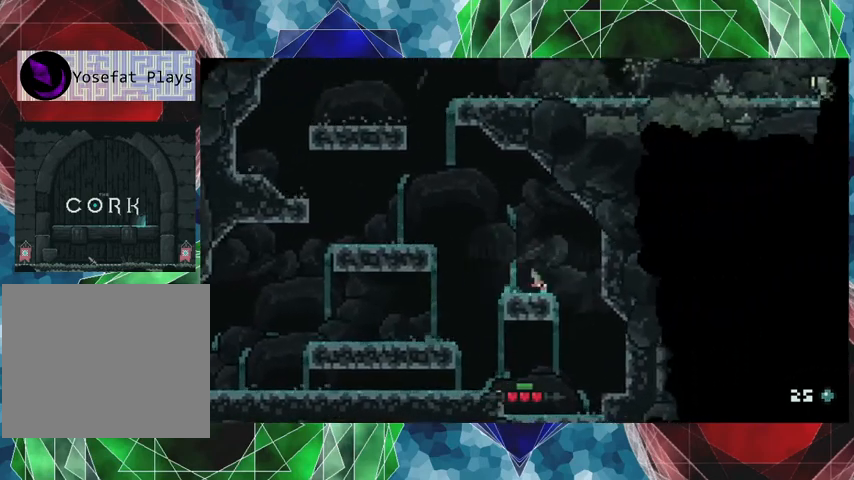
{"buttons": ["A"], "left_stick": "left", "events": [[33, "left_stick", "center"], [400, "left_stick", "left"]]}
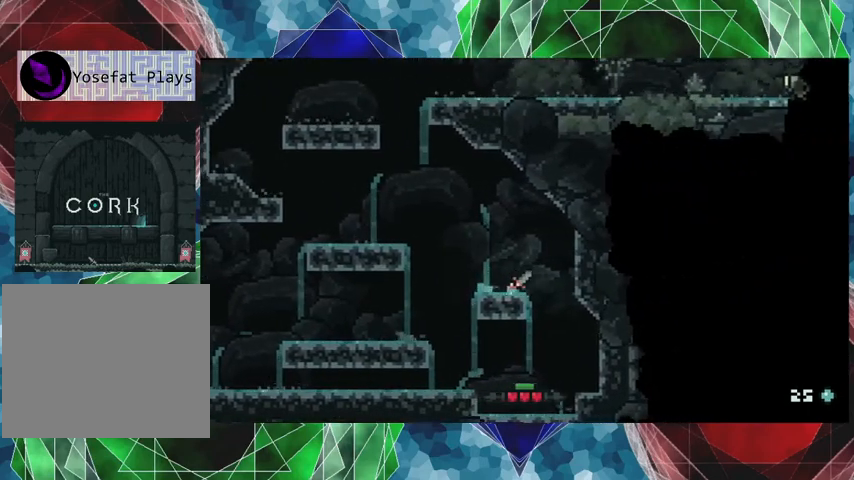
{"buttons": ["A", "B"], "left_stick": "left", "events": [[200, "B", "down"]]}
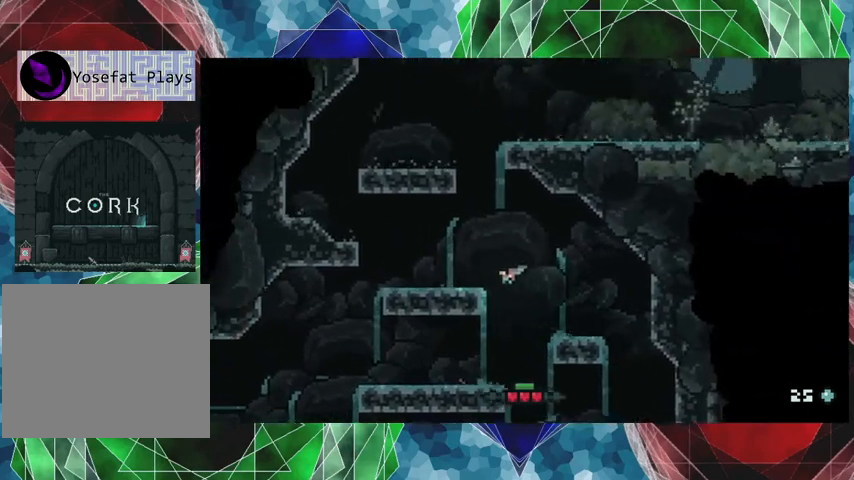
{"buttons": ["A"], "left_stick": "left", "events": [[233, "B", "up"]]}
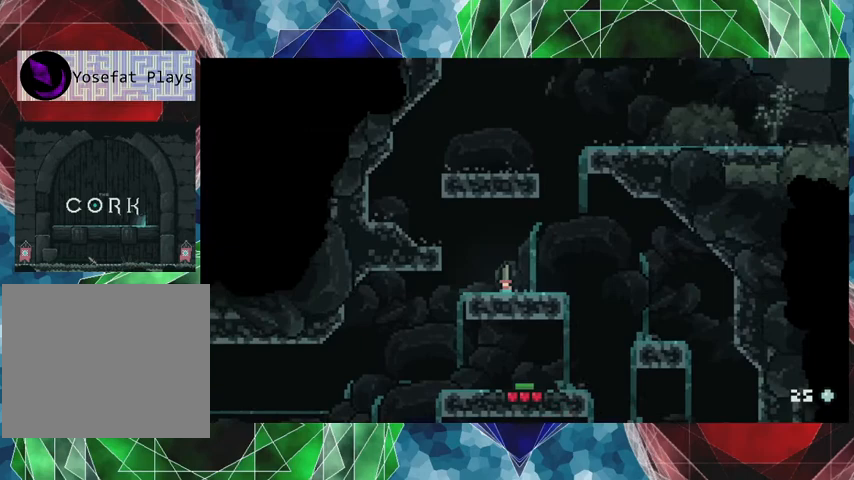
{"buttons": ["A"], "left_stick": "left", "events": [[133, "B", "down"], [500, "B", "up"]]}
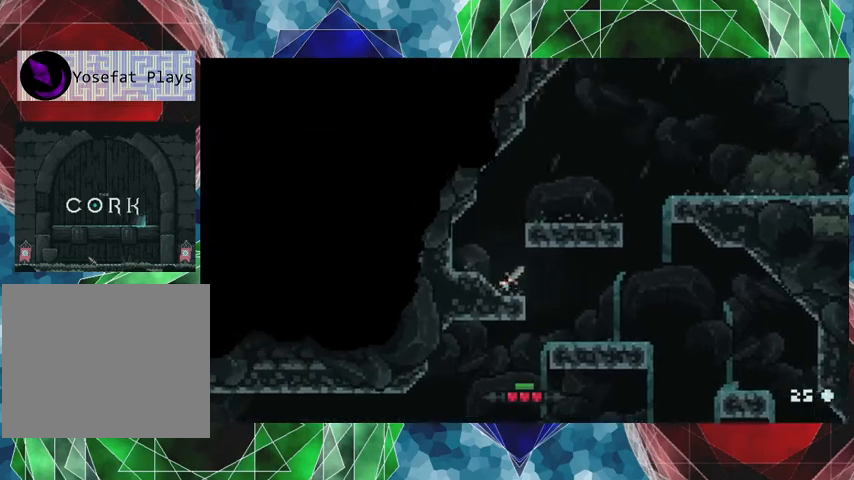
{"buttons": ["A"], "left_stick": "left", "events": []}
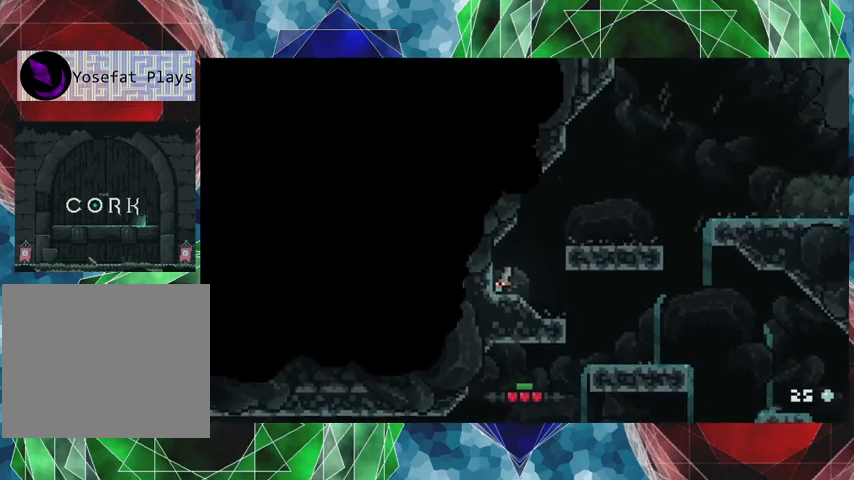
{"buttons": ["A", "B"], "left_stick": "right", "events": [[33, "left_stick", "center"], [166, "left_stick", "right"], [266, "B", "down"]]}
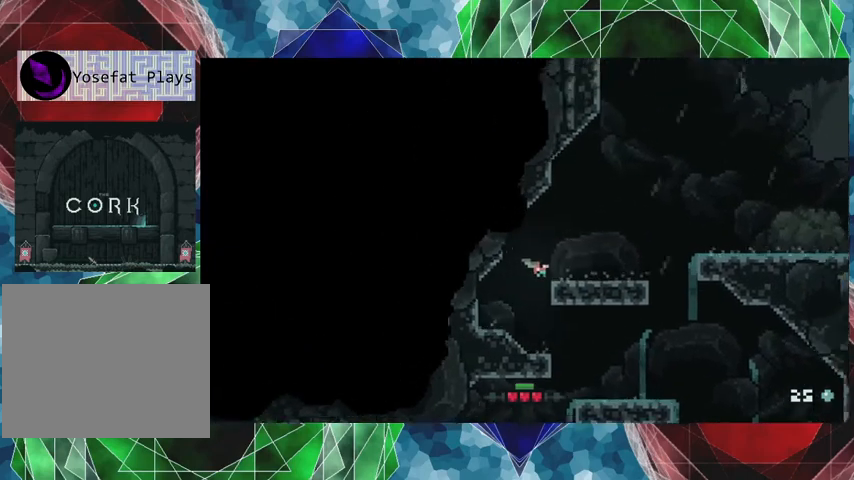
{"buttons": ["A"], "left_stick": "right", "events": [[100, "B", "up"]]}
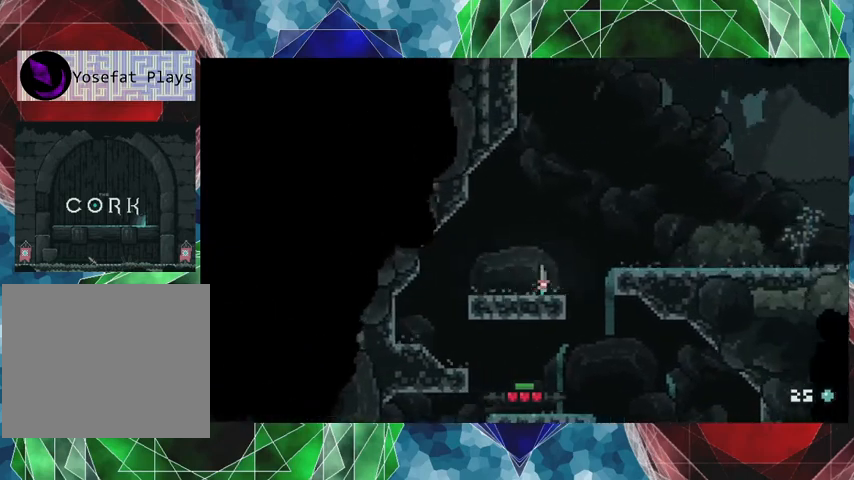
{"buttons": [], "left_stick": "right", "events": [[100, "B", "down"], [433, "B", "up"], [466, "A", "up"]]}
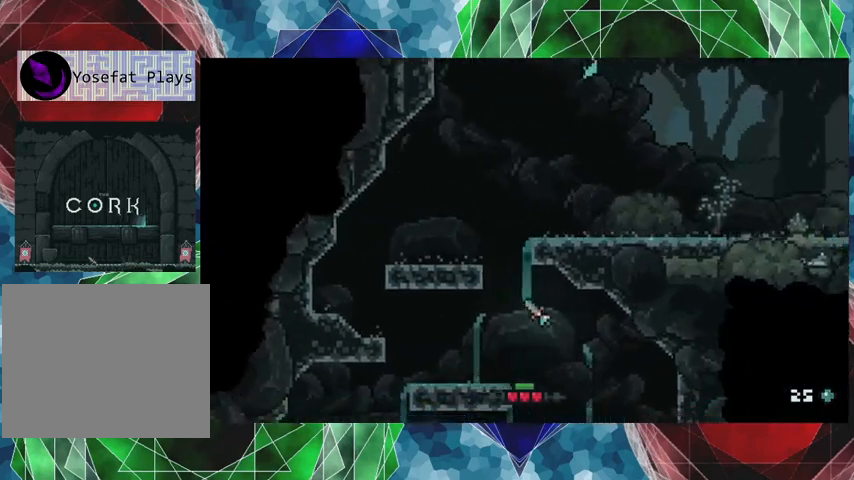
{"buttons": [], "left_stick": "center", "events": [[100, "left_stick", "center"]]}
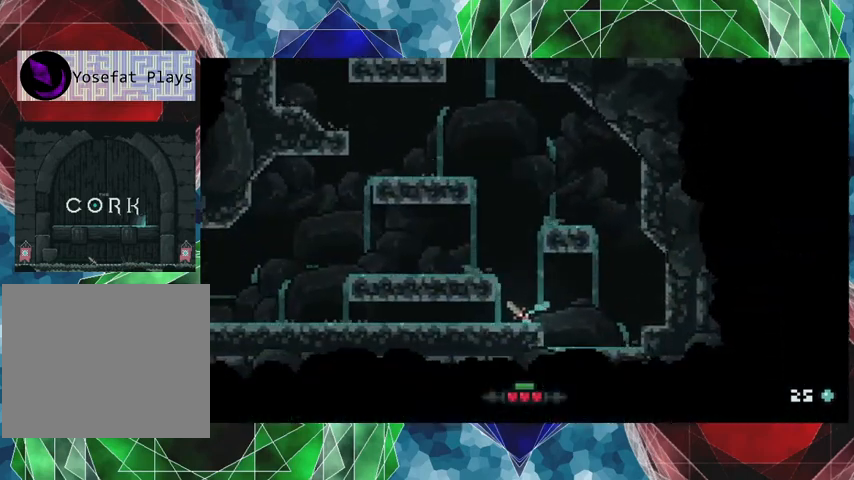
{"buttons": ["A", "B"], "left_stick": "left", "events": [[266, "A", "down"], [366, "B", "down"], [366, "left_stick", "left"]]}
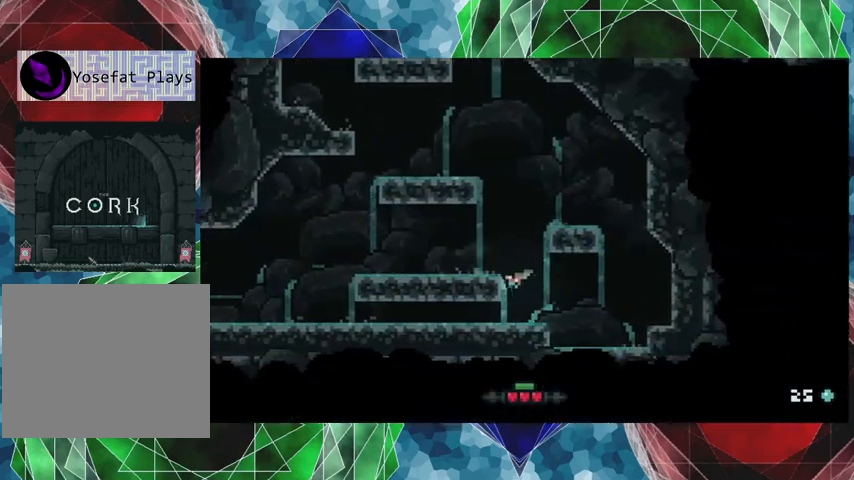
{"buttons": ["A"], "left_stick": "left", "events": [[200, "B", "up"]]}
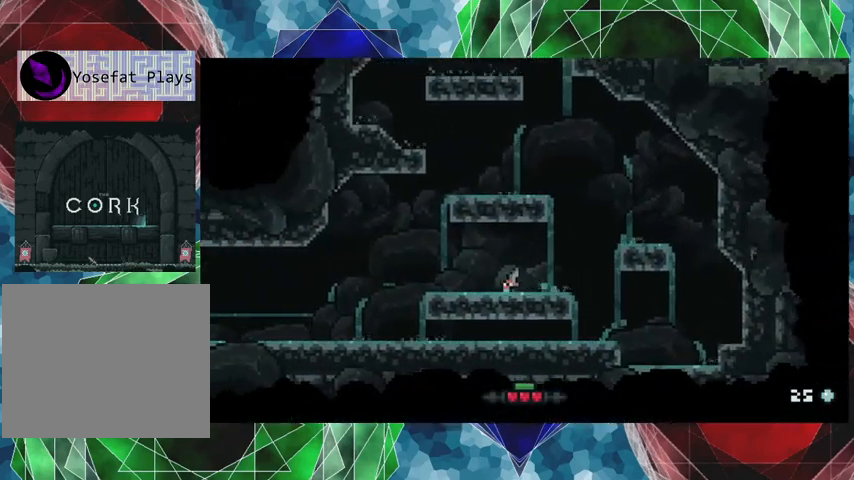
{"buttons": ["A"], "left_stick": "right", "events": [[133, "left_stick", "center"], [233, "A", "up"], [233, "left_stick", "right"], [366, "A", "down"]]}
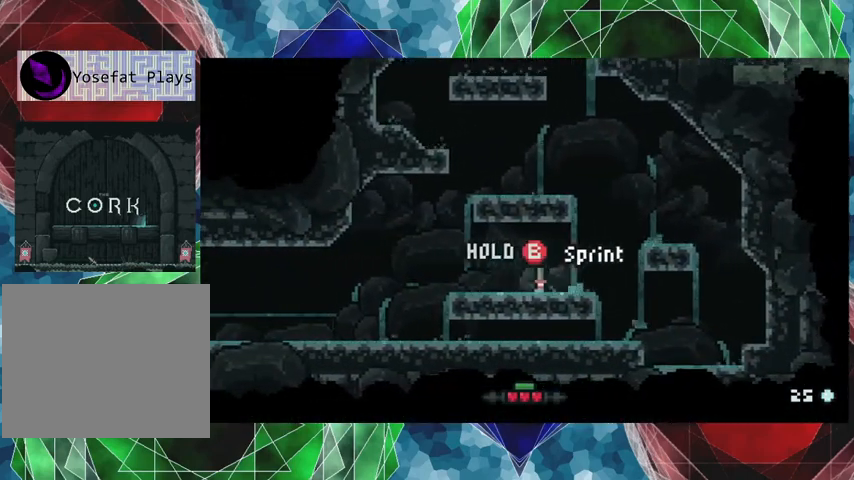
{"buttons": ["A", "B"], "left_stick": "right", "events": [[300, "B", "down"]]}
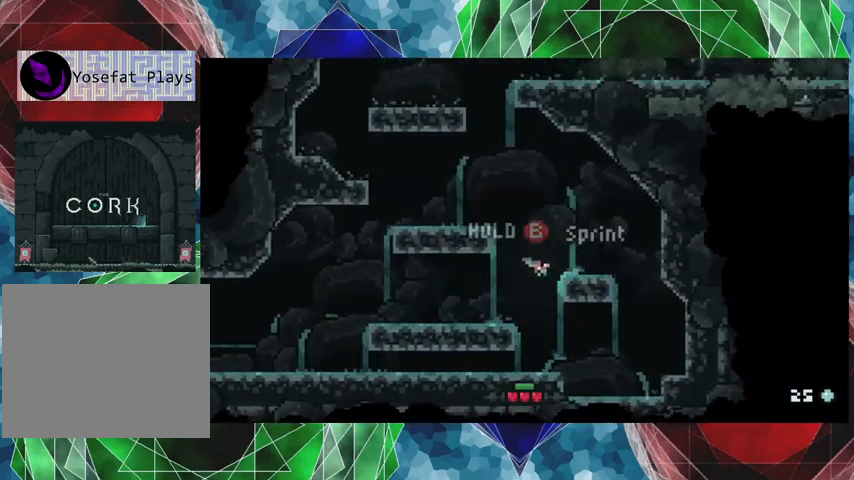
{"buttons": ["A"], "left_stick": "center", "events": [[100, "B", "up"], [366, "left_stick", "center"]]}
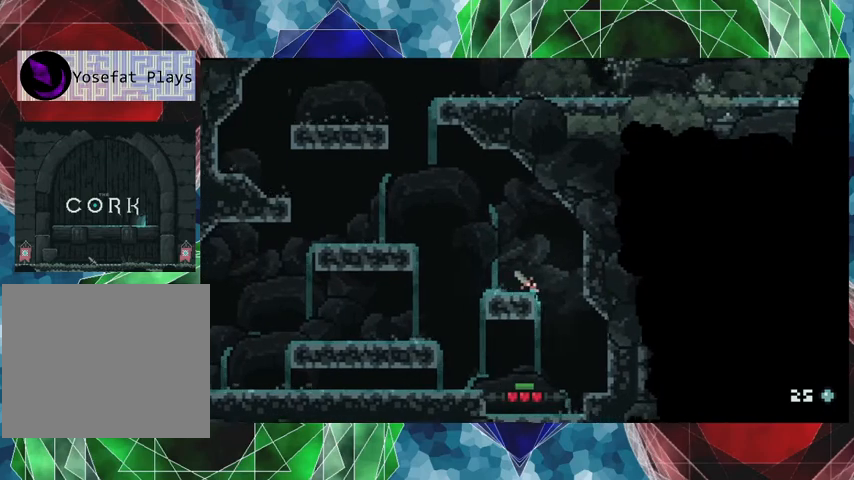
{"buttons": ["A", "B"], "left_stick": "left", "events": [[133, "left_stick", "left"], [366, "B", "down"]]}
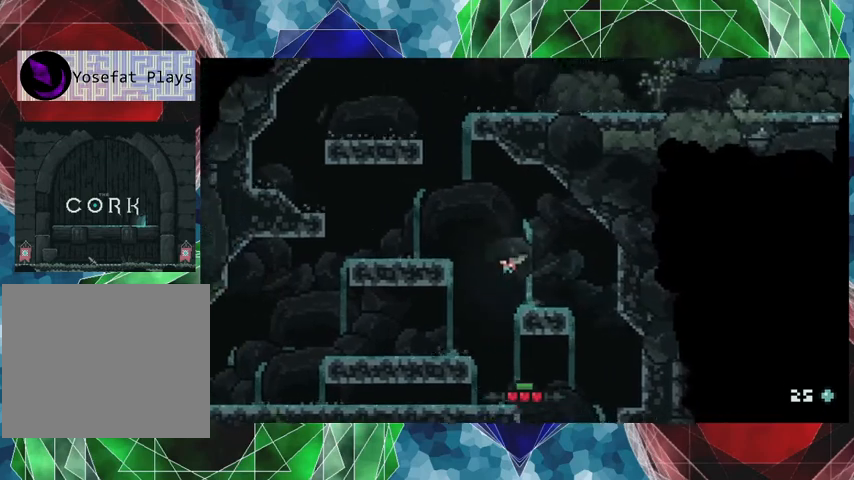
{"buttons": ["A"], "left_stick": "left", "events": [[400, "B", "up"]]}
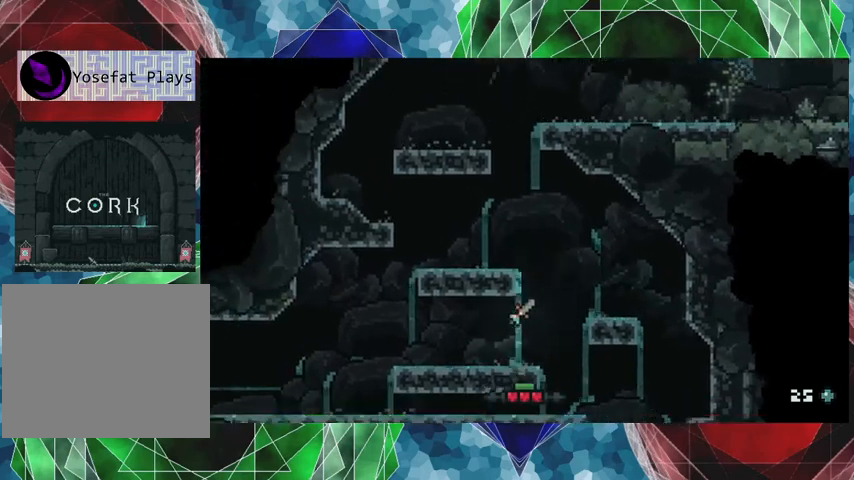
{"buttons": ["A"], "left_stick": "right", "events": [[100, "left_stick", "center"], [366, "left_stick", "right"]]}
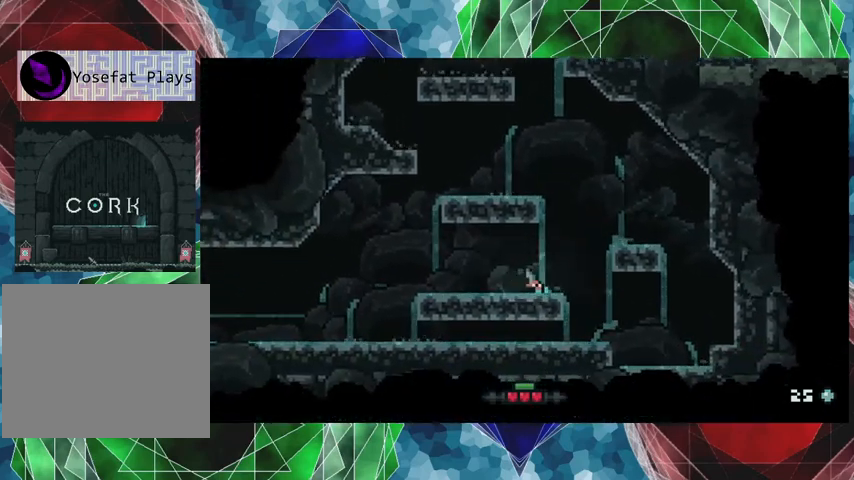
{"buttons": ["A"], "left_stick": "right", "events": [[66, "B", "down"], [466, "B", "up"]]}
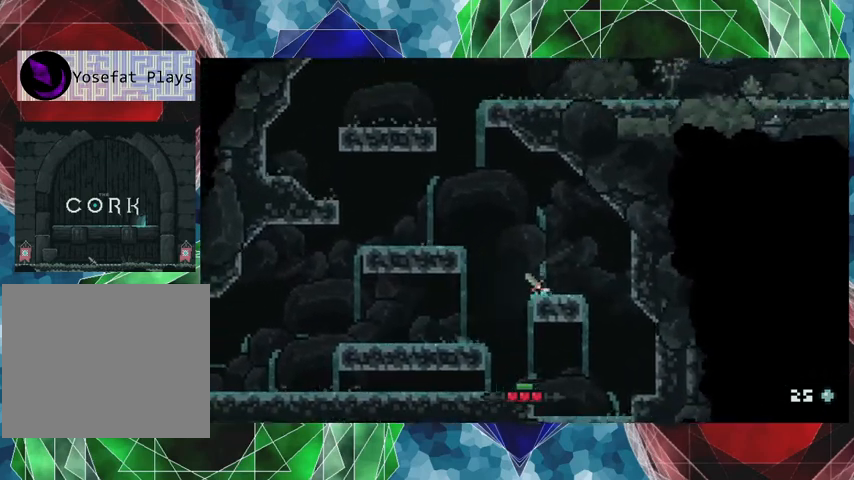
{"buttons": ["A"], "left_stick": "left", "events": [[133, "left_stick", "center"], [466, "left_stick", "left"]]}
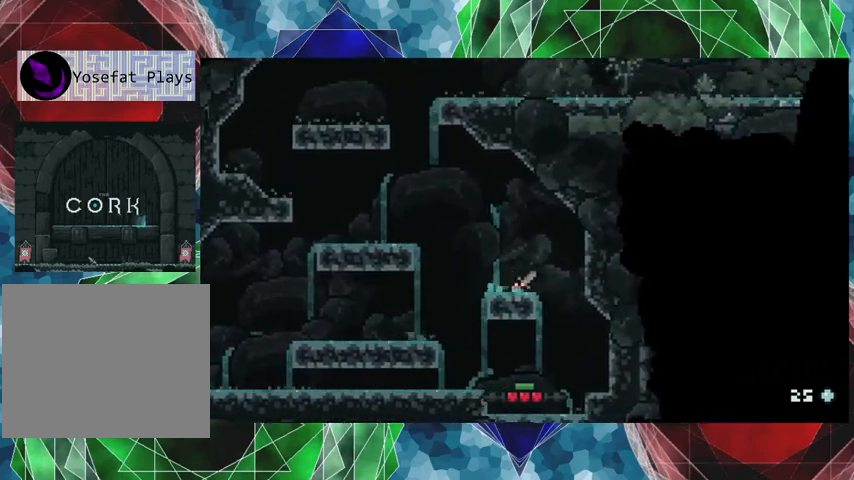
{"buttons": ["A", "B"], "left_stick": "left", "events": [[166, "B", "down"]]}
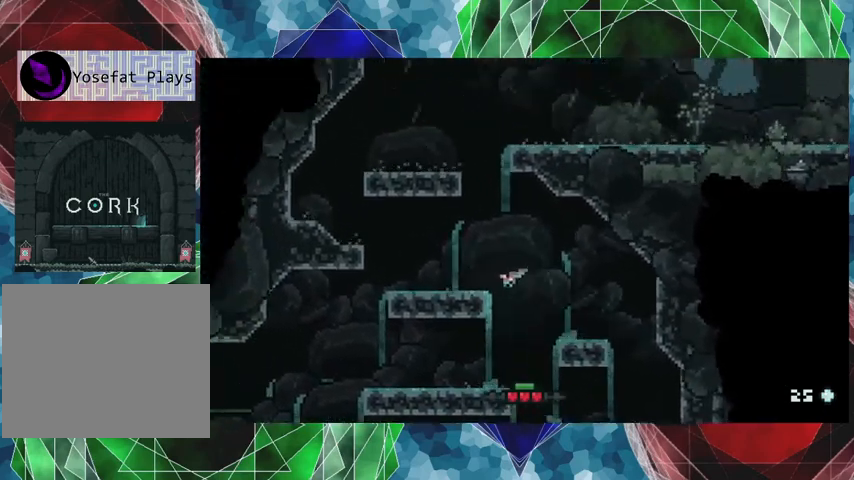
{"buttons": ["A"], "left_stick": "left", "events": [[100, "B", "up"]]}
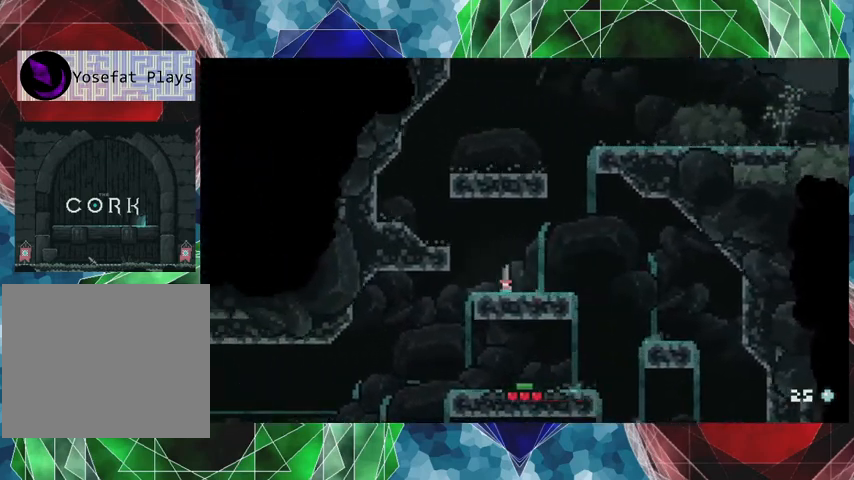
{"buttons": ["A"], "left_stick": "left", "events": [[66, "B", "down"], [366, "B", "up"]]}
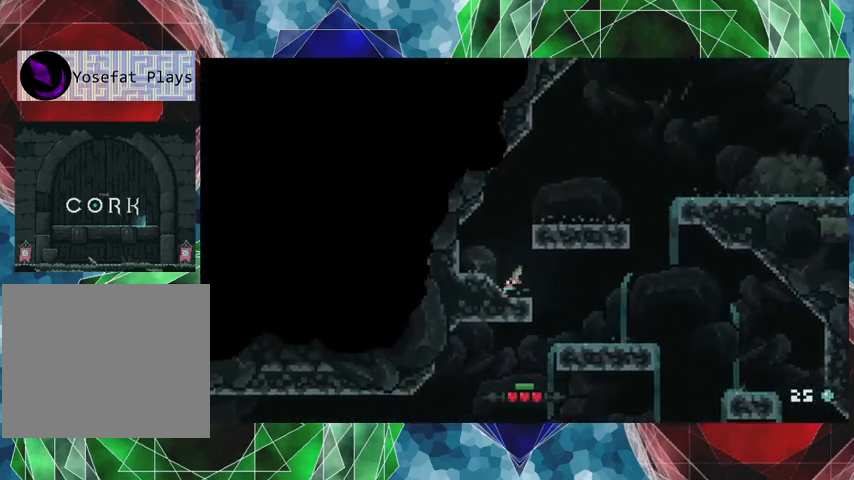
{"buttons": ["A"], "left_stick": "right", "events": [[366, "left_stick", "center"], [433, "left_stick", "right"]]}
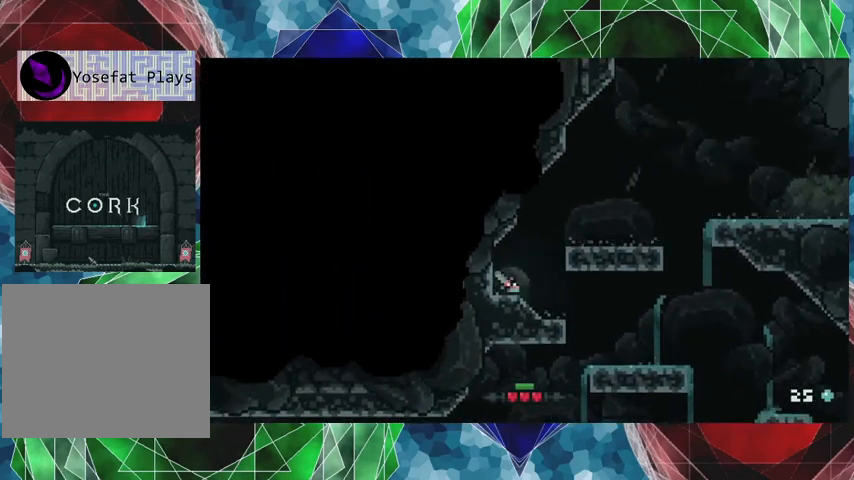
{"buttons": ["A"], "left_stick": "right", "events": [[66, "B", "down"], [300, "B", "up"]]}
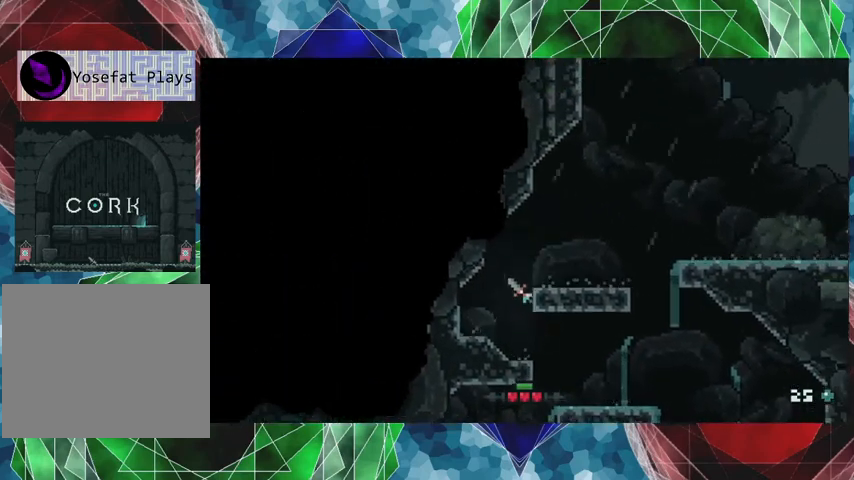
{"buttons": ["A"], "left_stick": "center", "events": [[200, "left_stick", "center"]]}
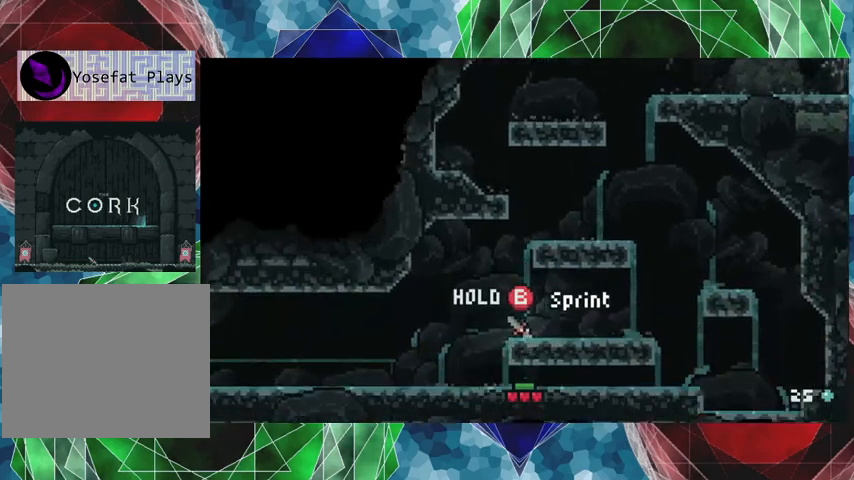
{"buttons": ["A"], "left_stick": "right", "events": [[300, "left_stick", "right"]]}